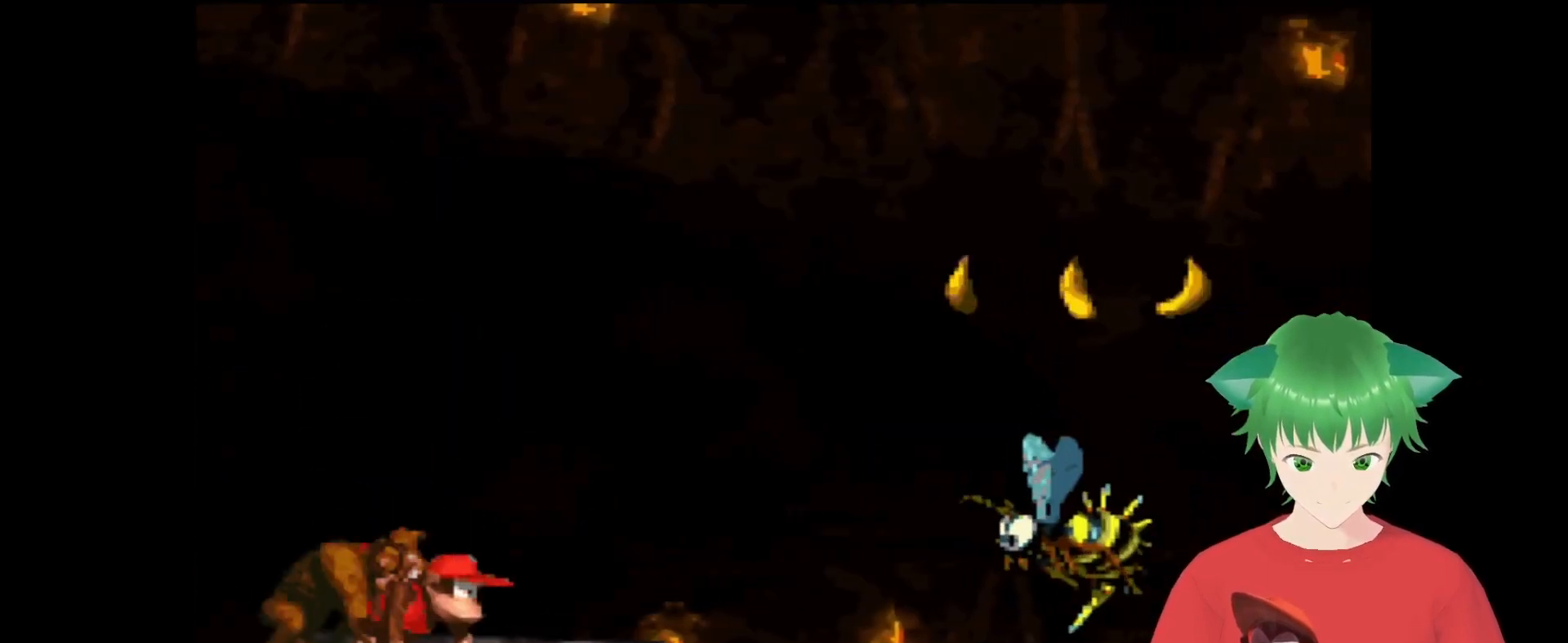
Gameplay with a controller (Nintendo layout); each line is a JSON object with the inputs held at the frame after it. "events" lists button and stick changes between this image and that frame as [ms after this image, input, new state], when the widget could be followed in between. Not read: L3 R3.
{"buttons": ["Y"], "events": []}
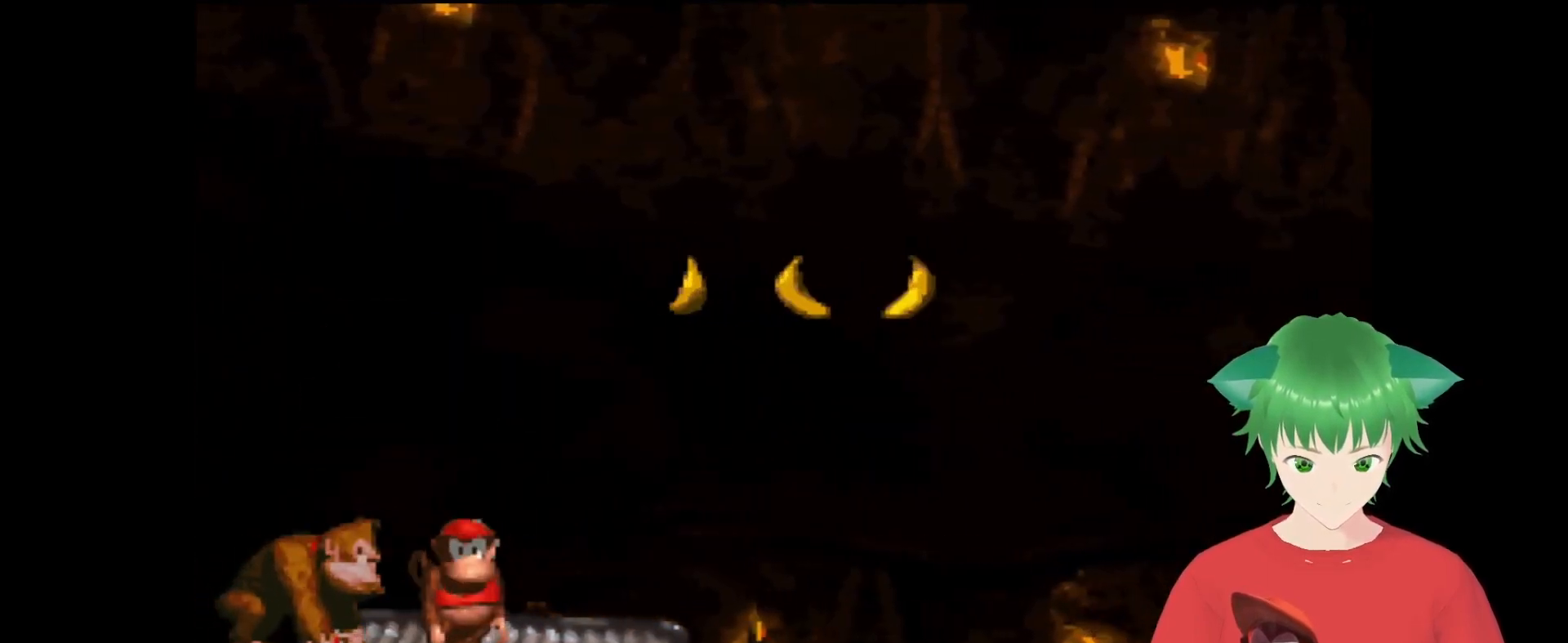
{"buttons": ["B", "Y", "DPAD_UP", "DPAD_RIGHT"], "events": [[133, "DPAD_RIGHT", "down"], [167, "B", "down"], [200, "DPAD_UP", "down"]]}
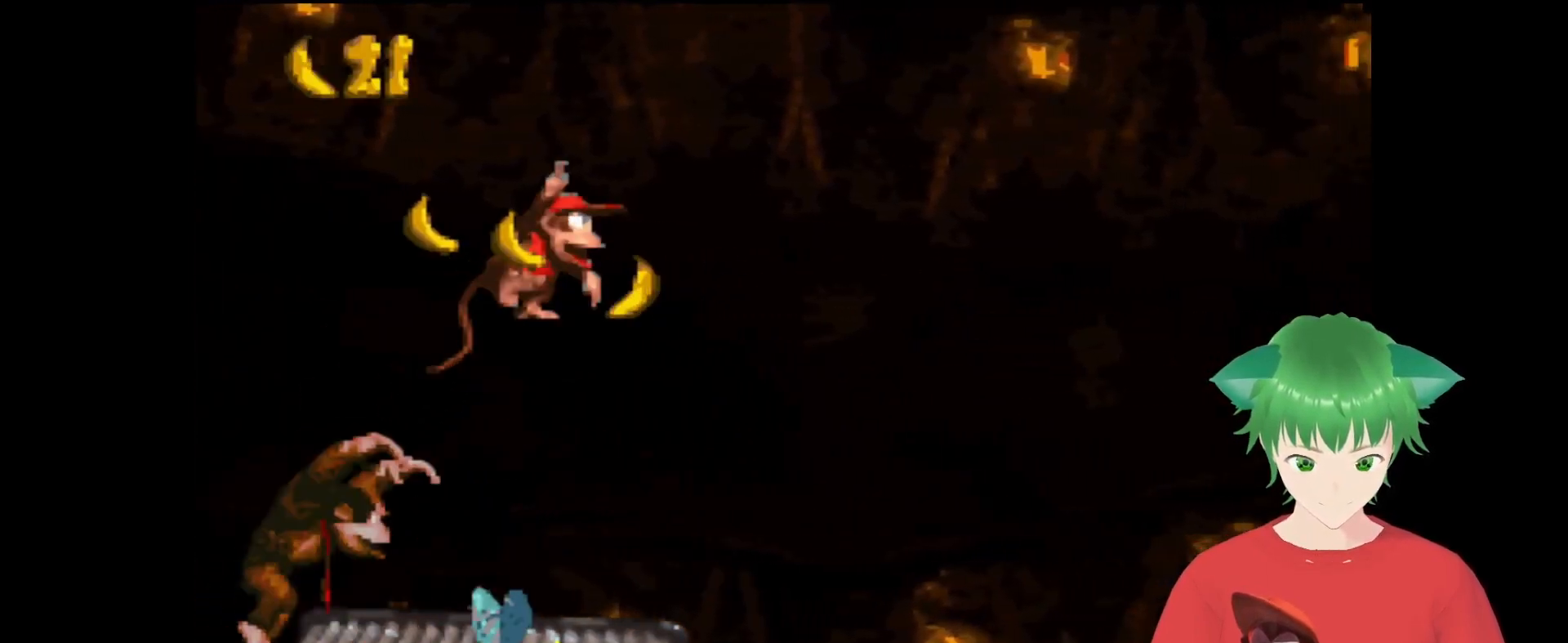
{"buttons": ["Y"], "events": [[33, "DPAD_UP", "up"], [133, "DPAD_RIGHT", "up"], [167, "B", "up"]]}
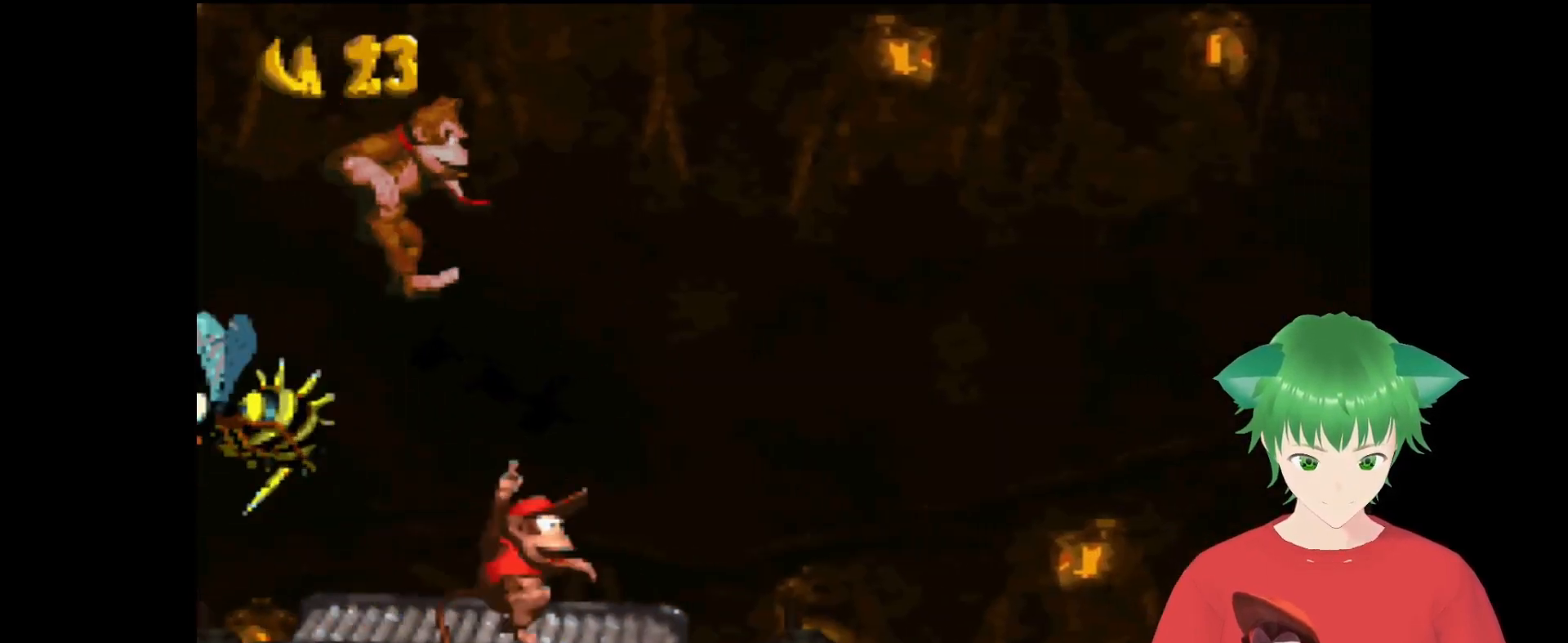
{"buttons": ["Y"], "events": []}
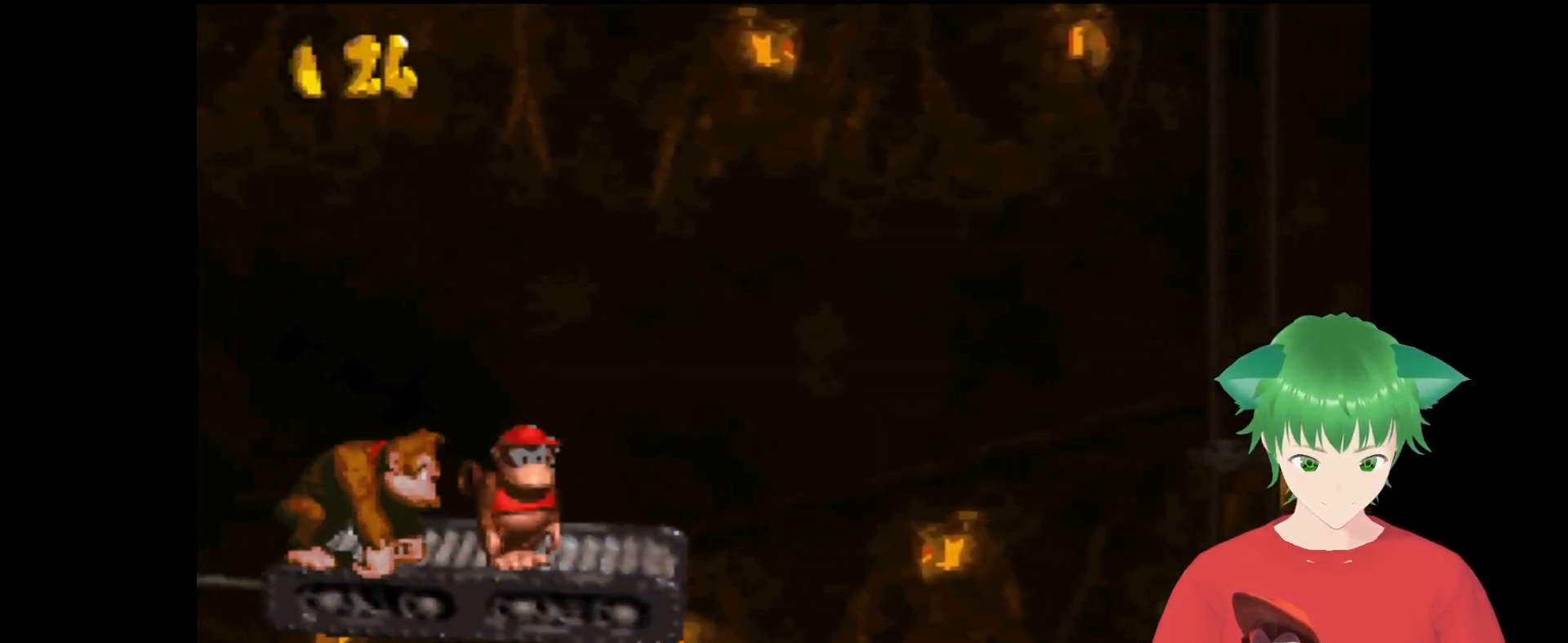
{"buttons": ["Y"], "events": []}
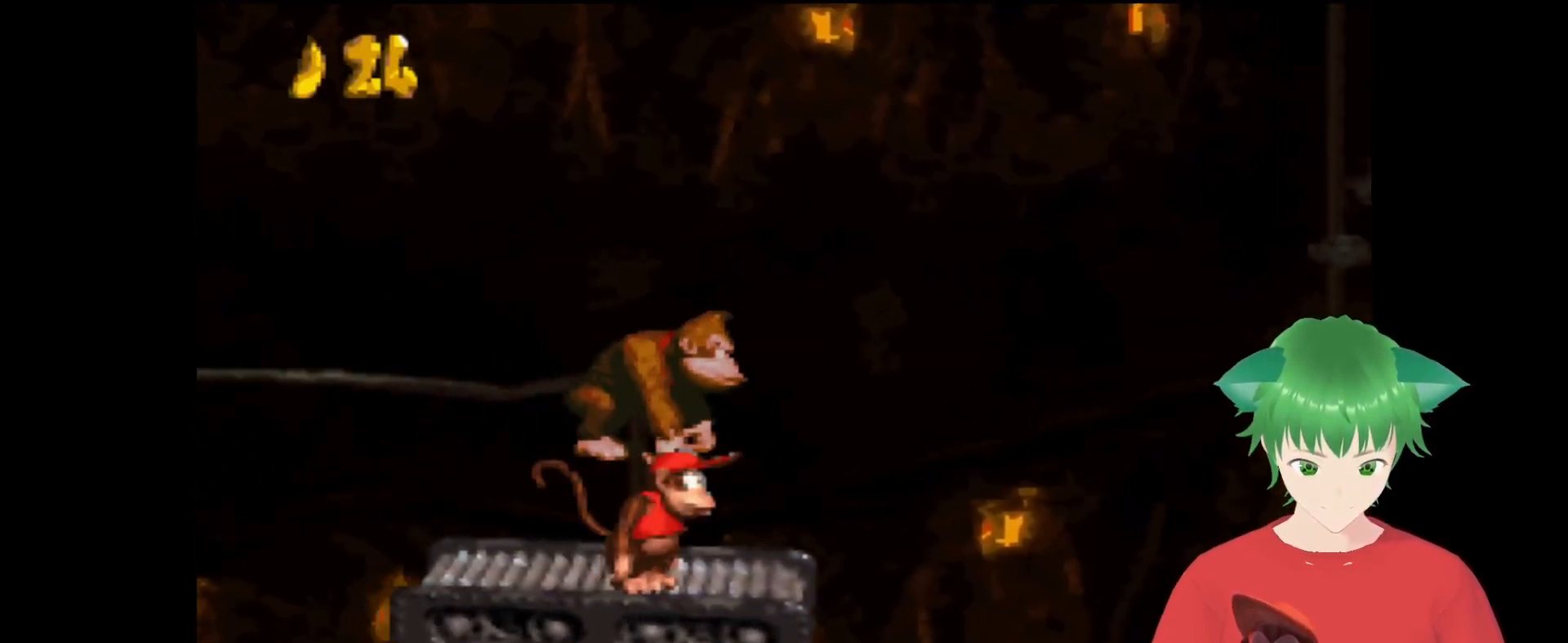
{"buttons": ["Y", "DPAD_LEFT"], "events": [[500, "DPAD_LEFT", "down"]]}
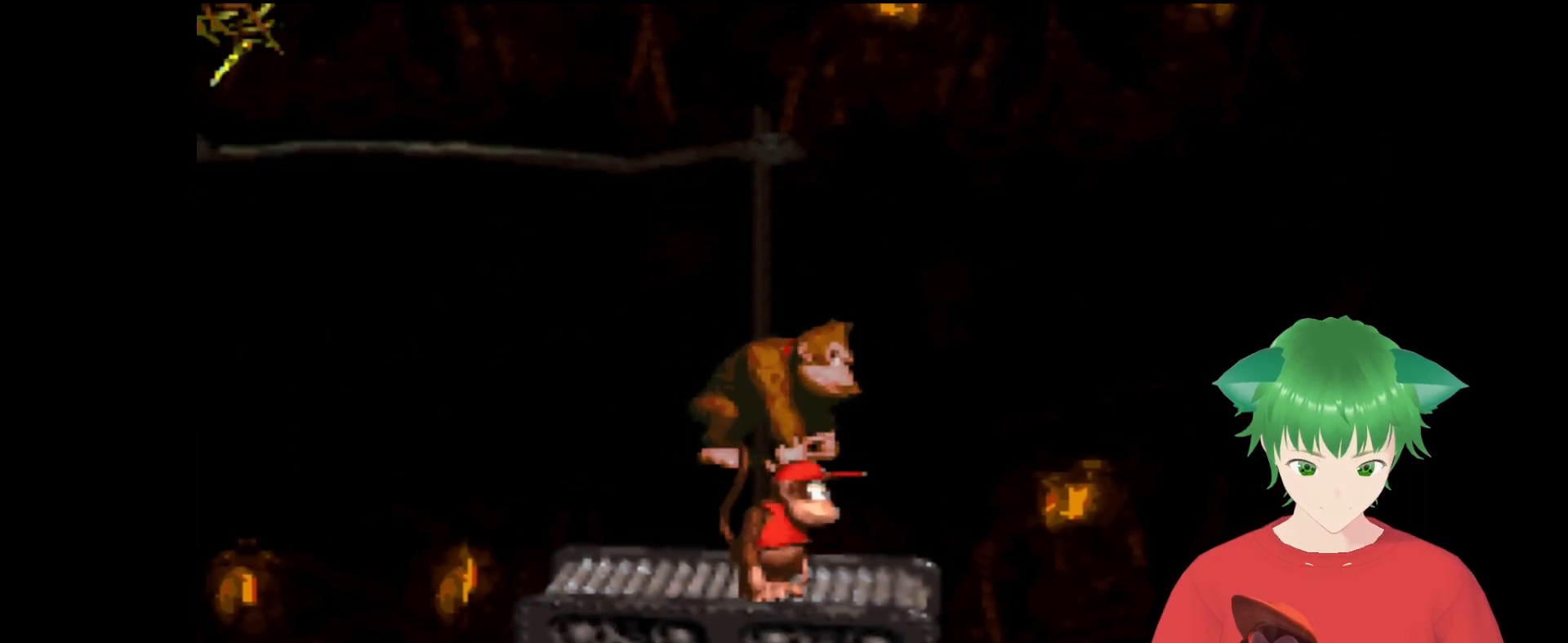
{"buttons": ["Y"], "events": [[100, "DPAD_LEFT", "up"]]}
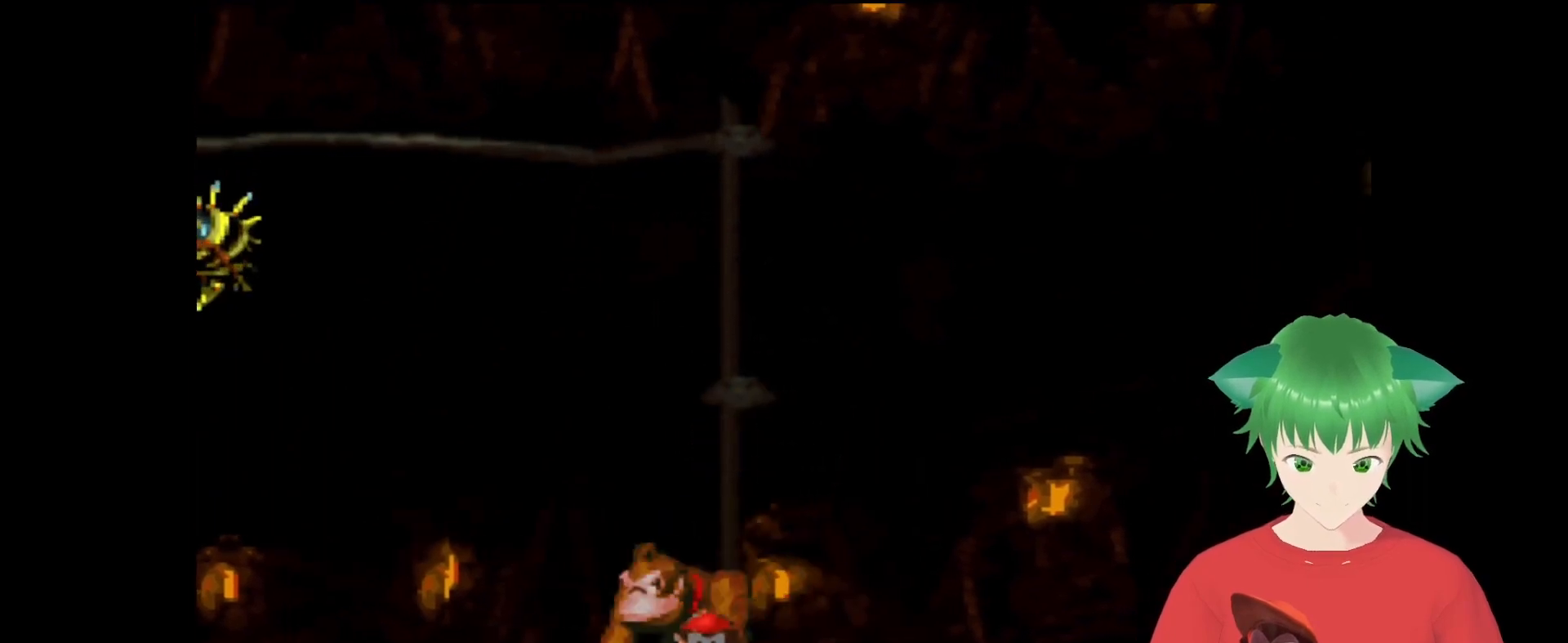
{"buttons": ["Y"], "events": []}
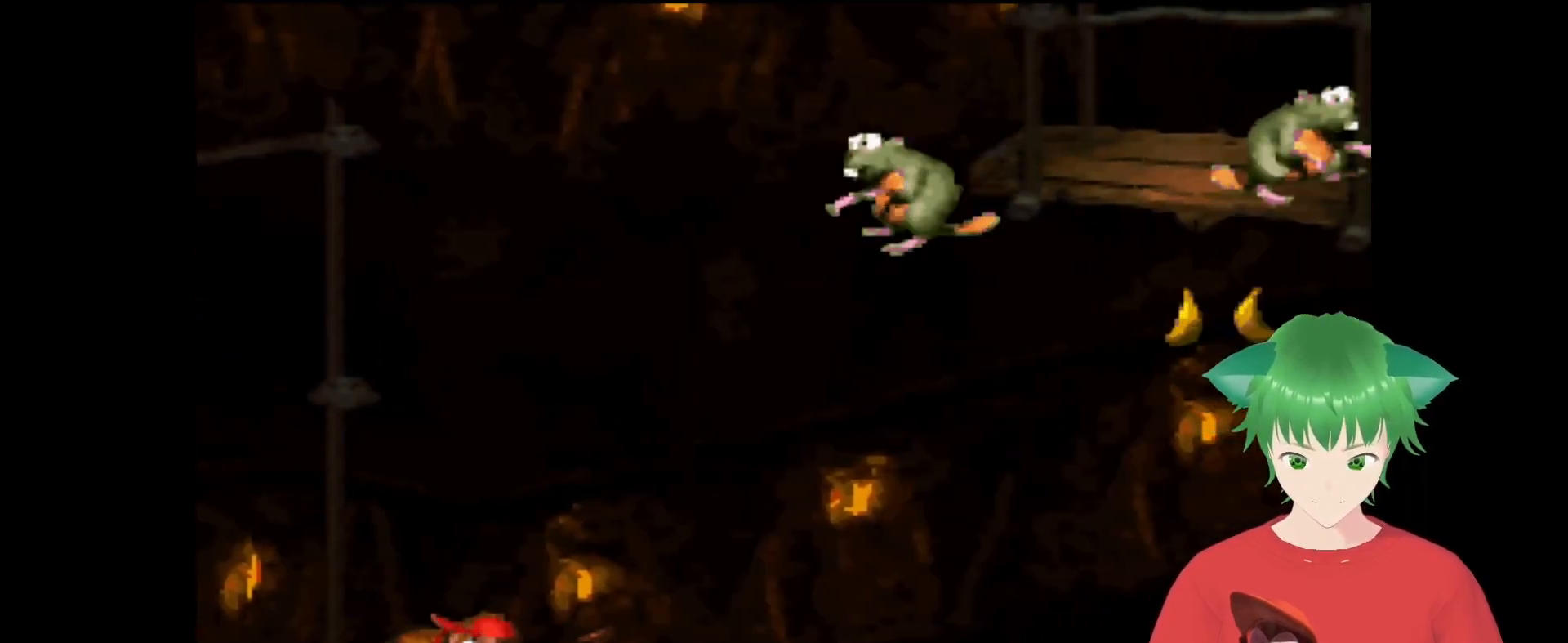
{"buttons": ["B", "Y", "DPAD_RIGHT"], "events": [[133, "B", "down"], [133, "DPAD_LEFT", "down"], [167, "DPAD_LEFT", "up"], [200, "DPAD_RIGHT", "down"]]}
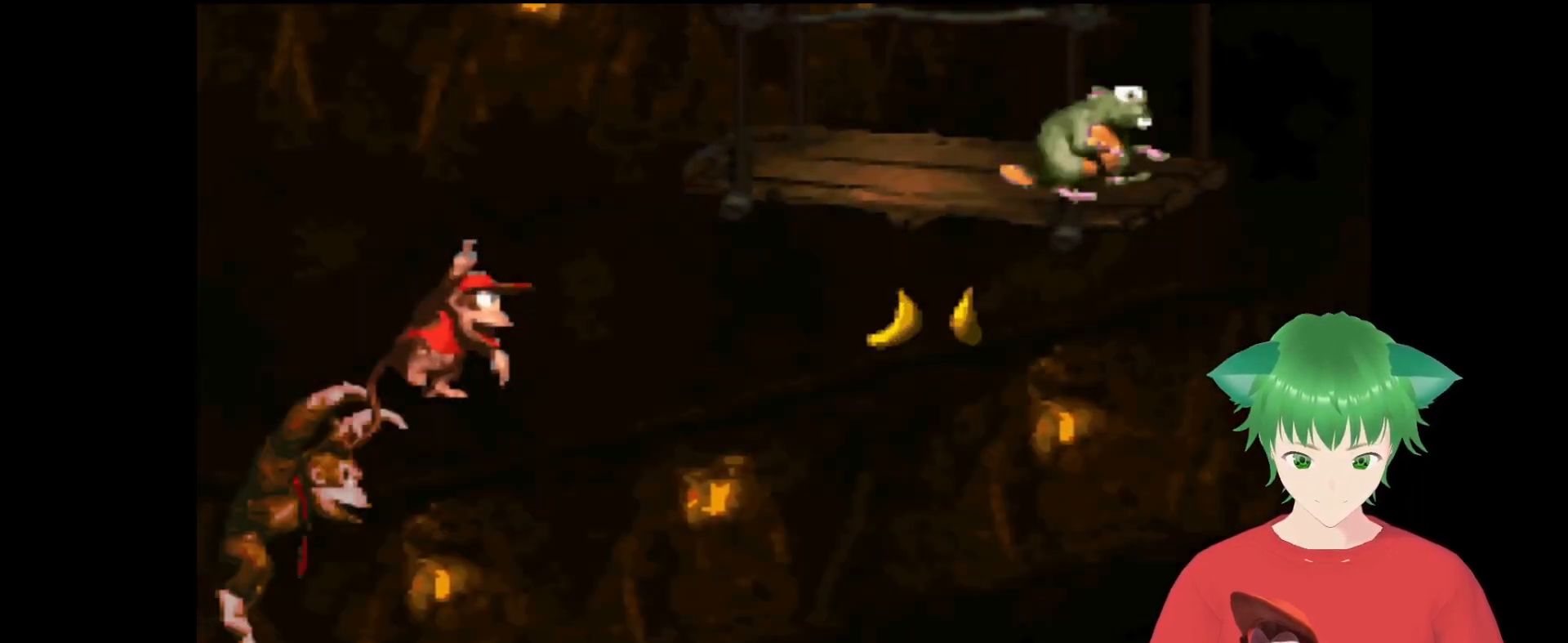
{"buttons": ["Y"], "events": [[33, "B", "up"], [200, "DPAD_RIGHT", "up"]]}
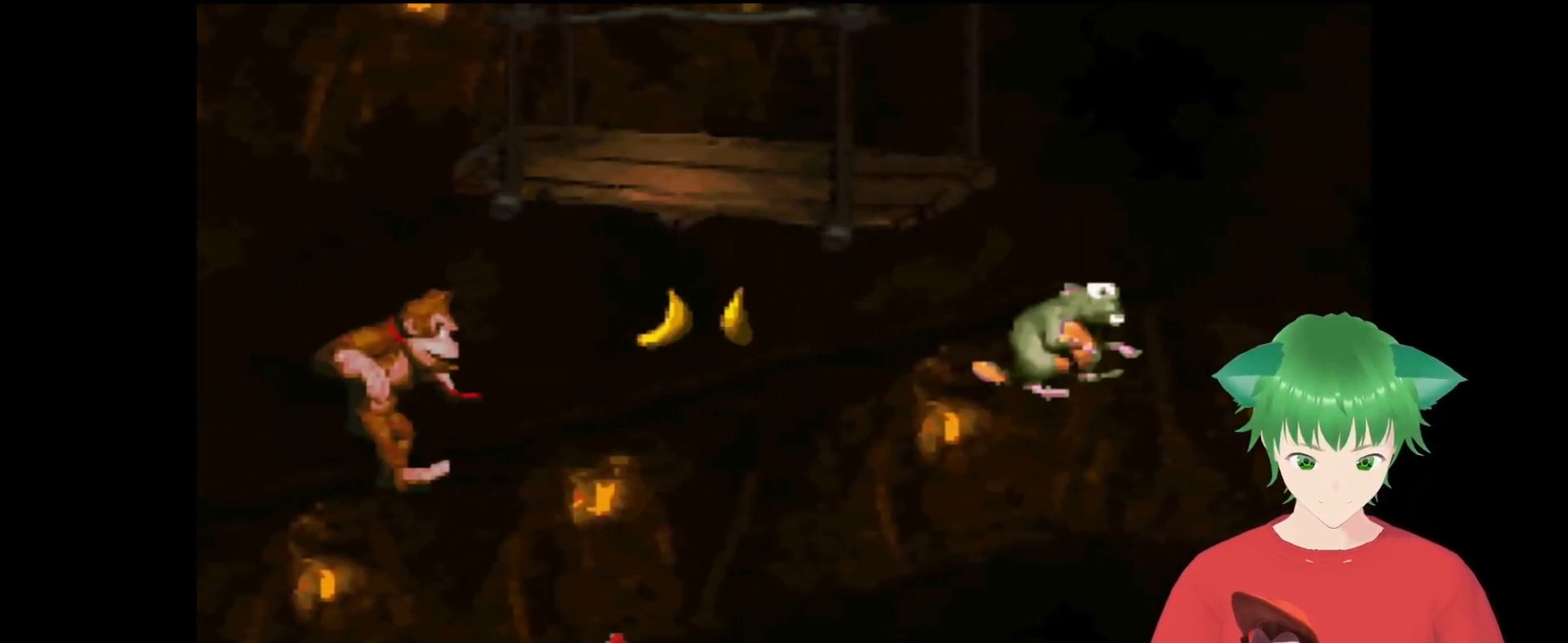
{"buttons": ["Y"], "events": []}
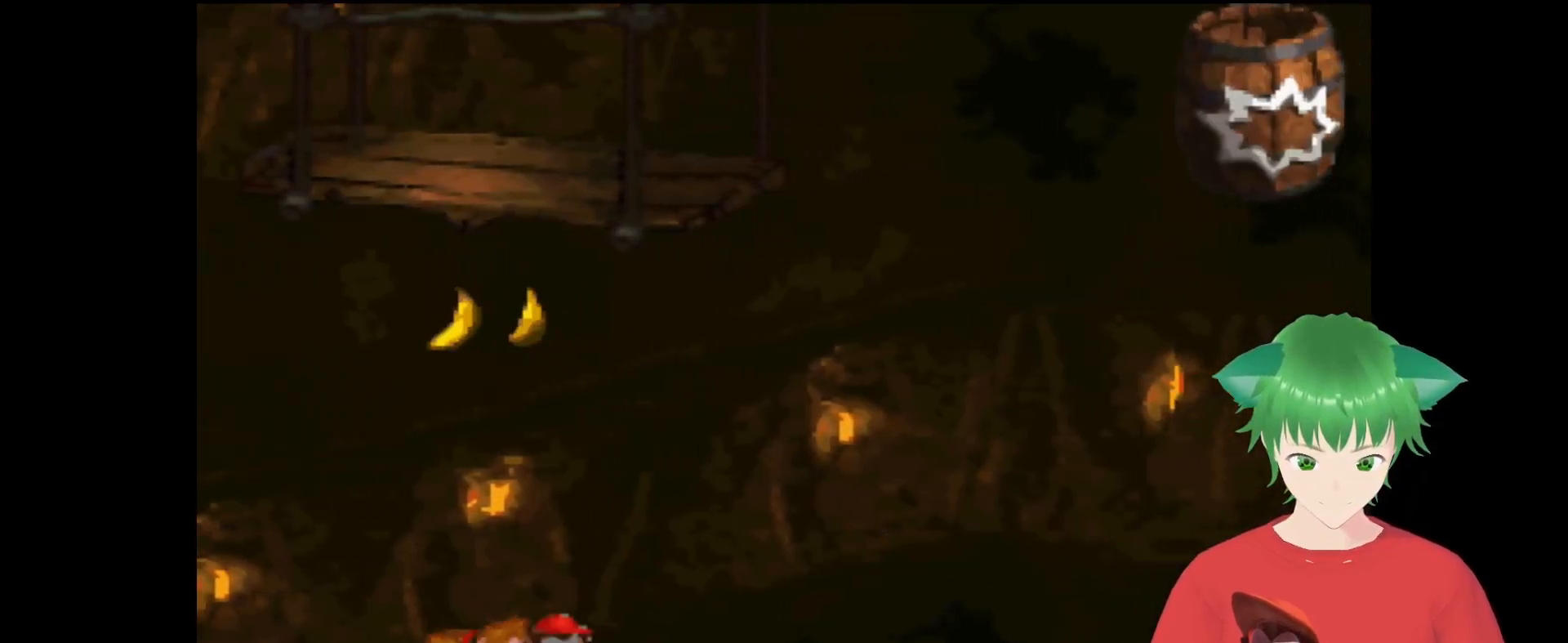
{"buttons": ["Y"], "events": []}
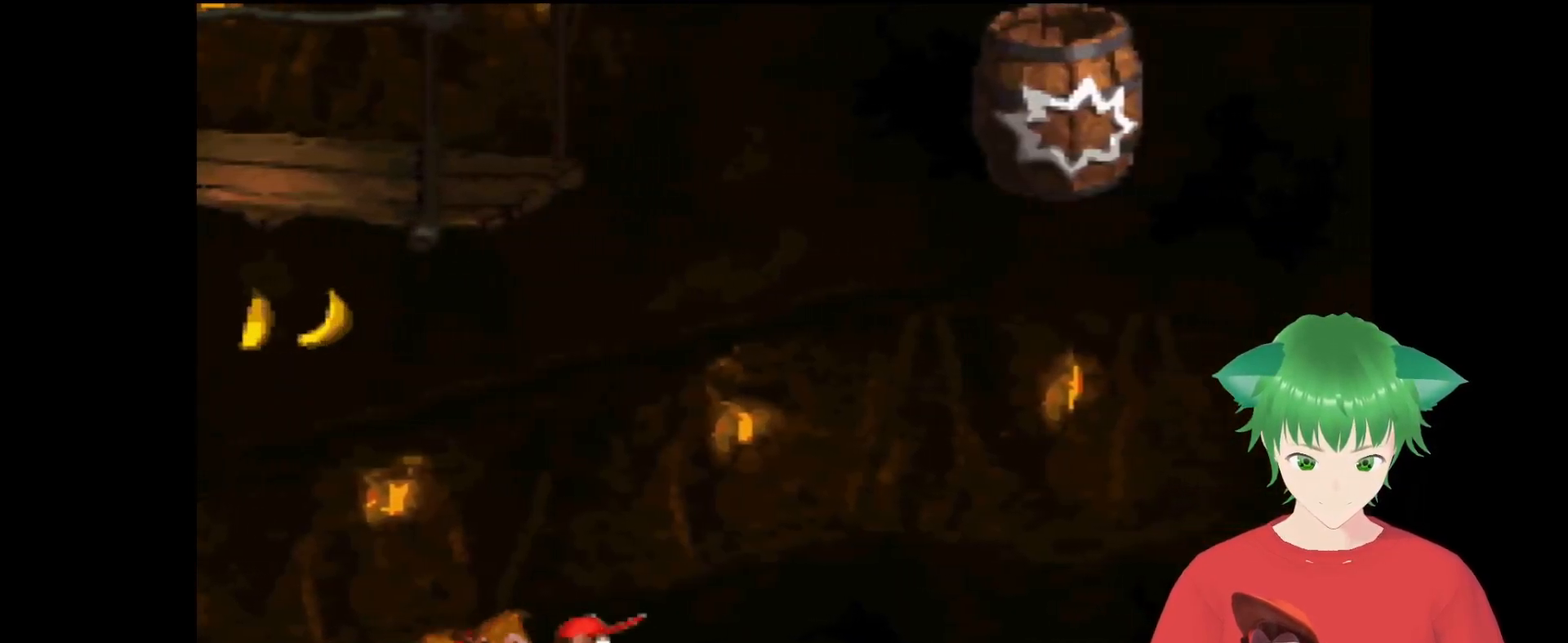
{"buttons": ["Y"], "events": []}
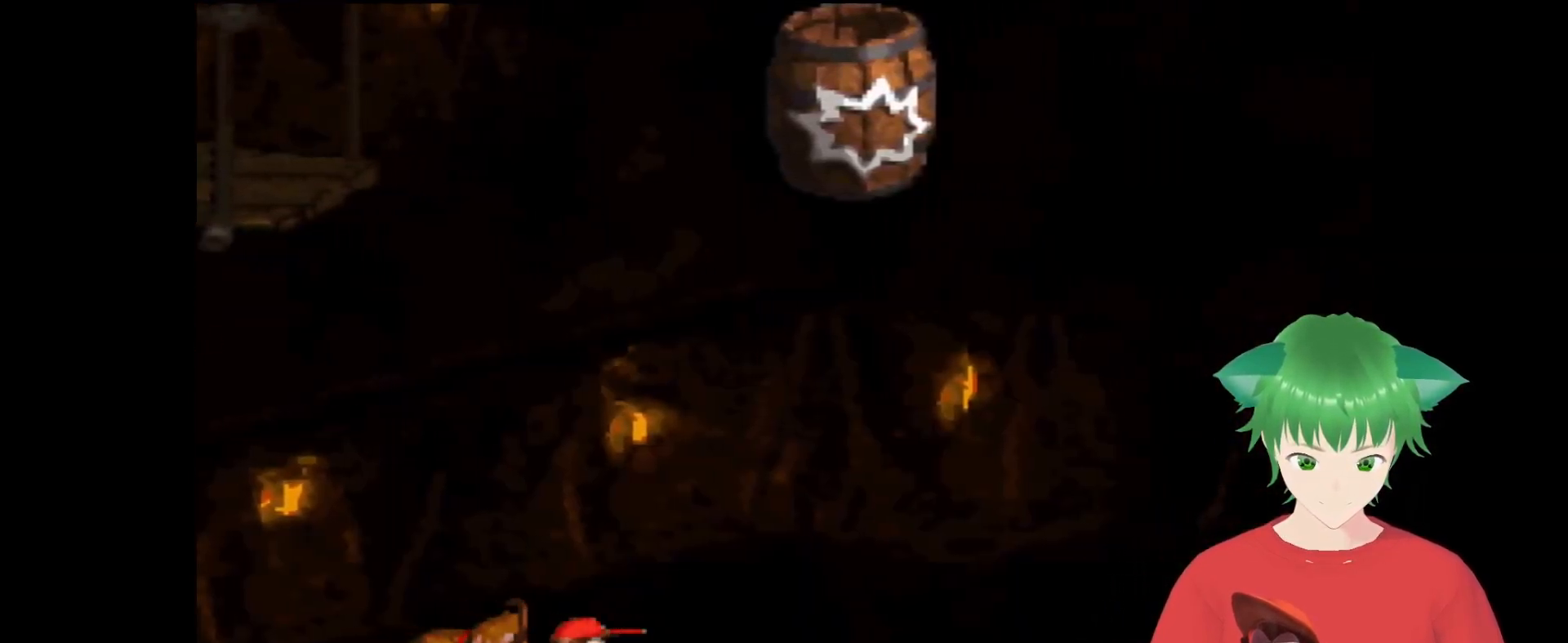
{"buttons": ["Y", "DPAD_LEFT"], "events": [[467, "DPAD_LEFT", "down"]]}
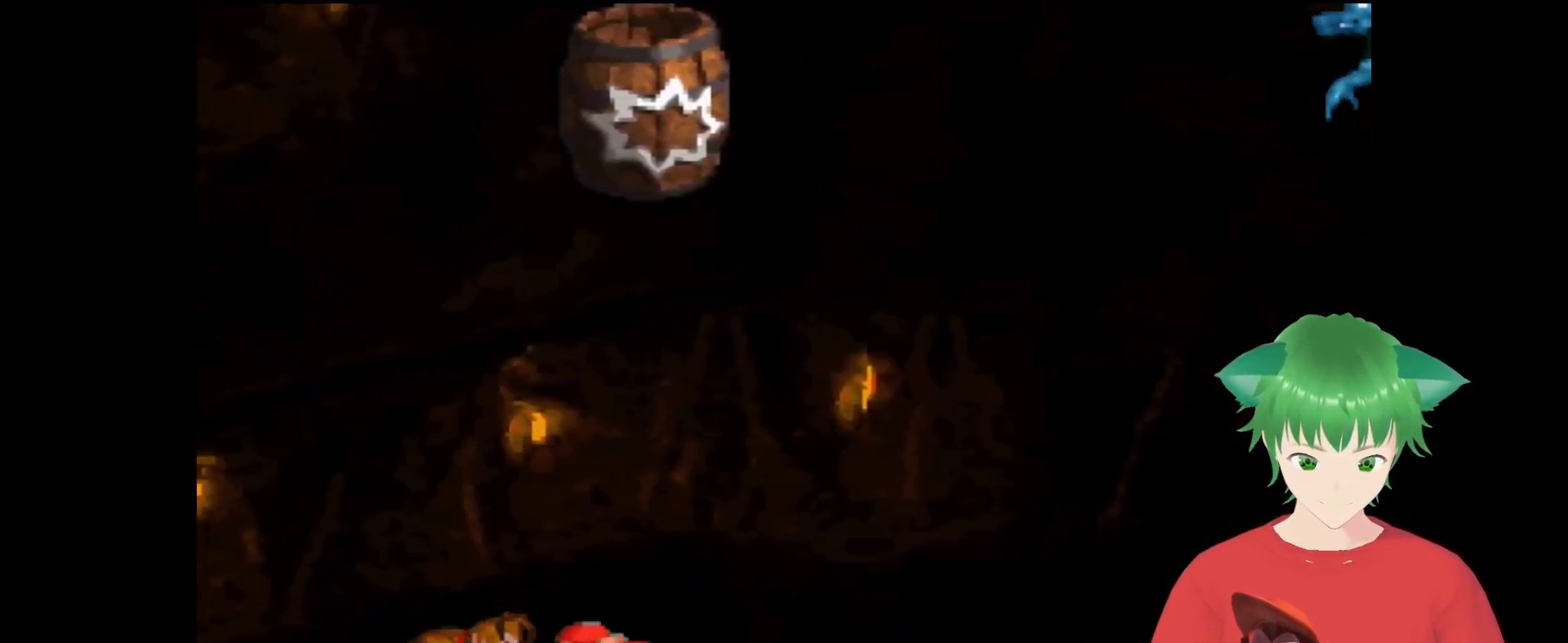
{"buttons": ["Y"], "events": [[33, "DPAD_LEFT", "up"]]}
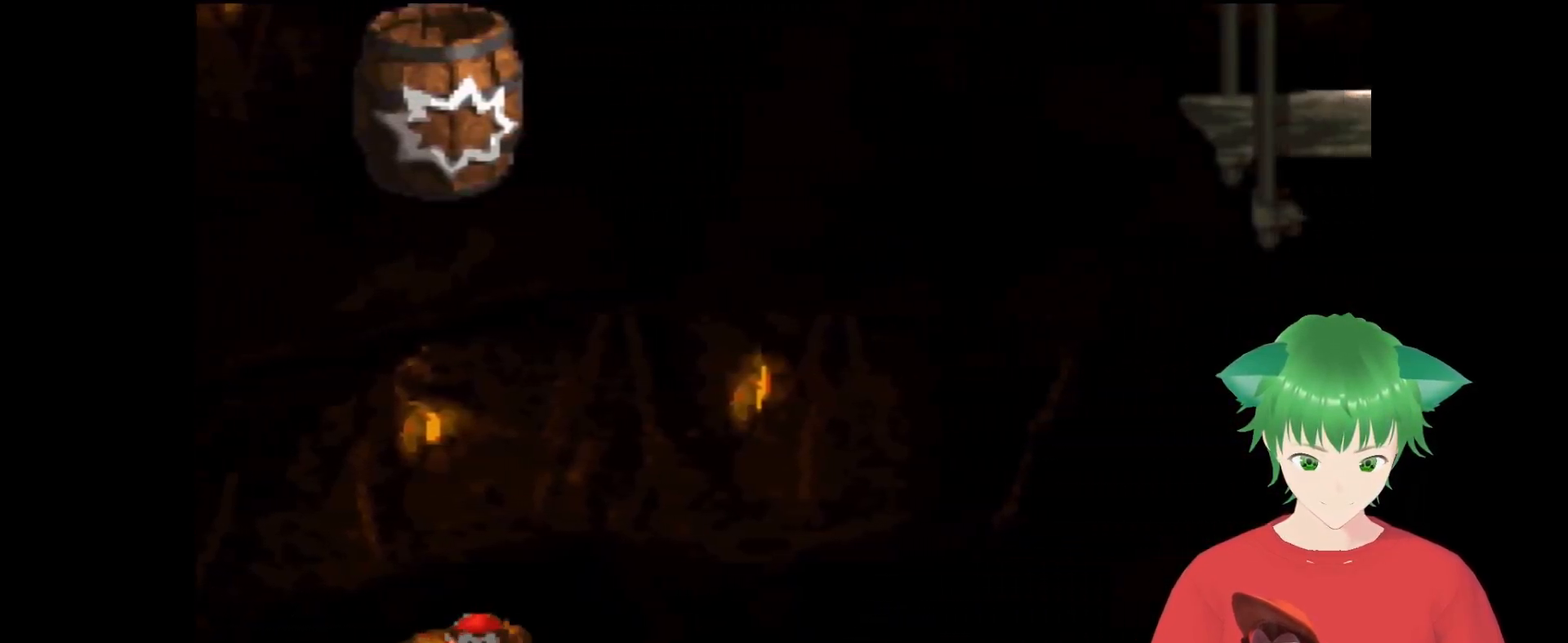
{"buttons": ["B", "Y", "DPAD_UP", "DPAD_RIGHT"], "events": [[200, "DPAD_LEFT", "down"], [333, "B", "down"], [367, "DPAD_LEFT", "up"], [400, "DPAD_RIGHT", "down"], [467, "DPAD_UP", "down"]]}
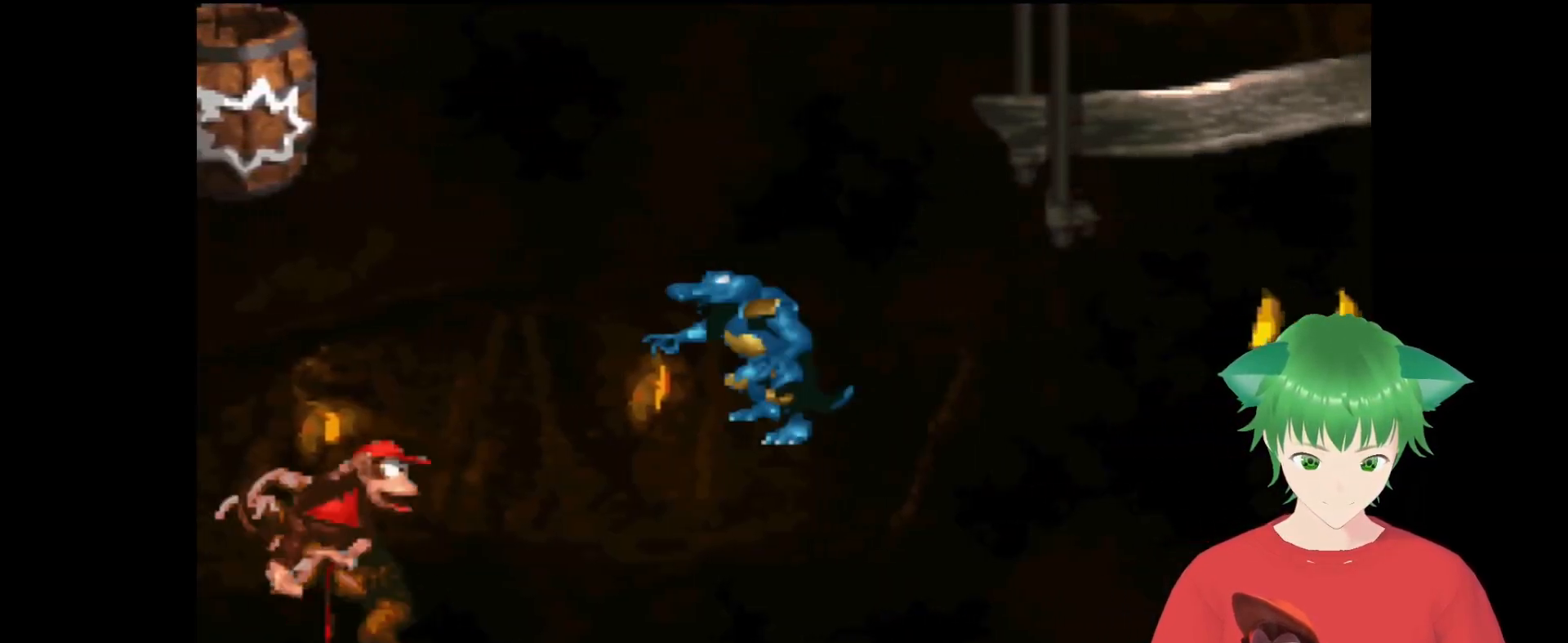
{"buttons": ["Y"], "events": [[433, "DPAD_UP", "up"], [500, "B", "up"], [500, "DPAD_RIGHT", "up"]]}
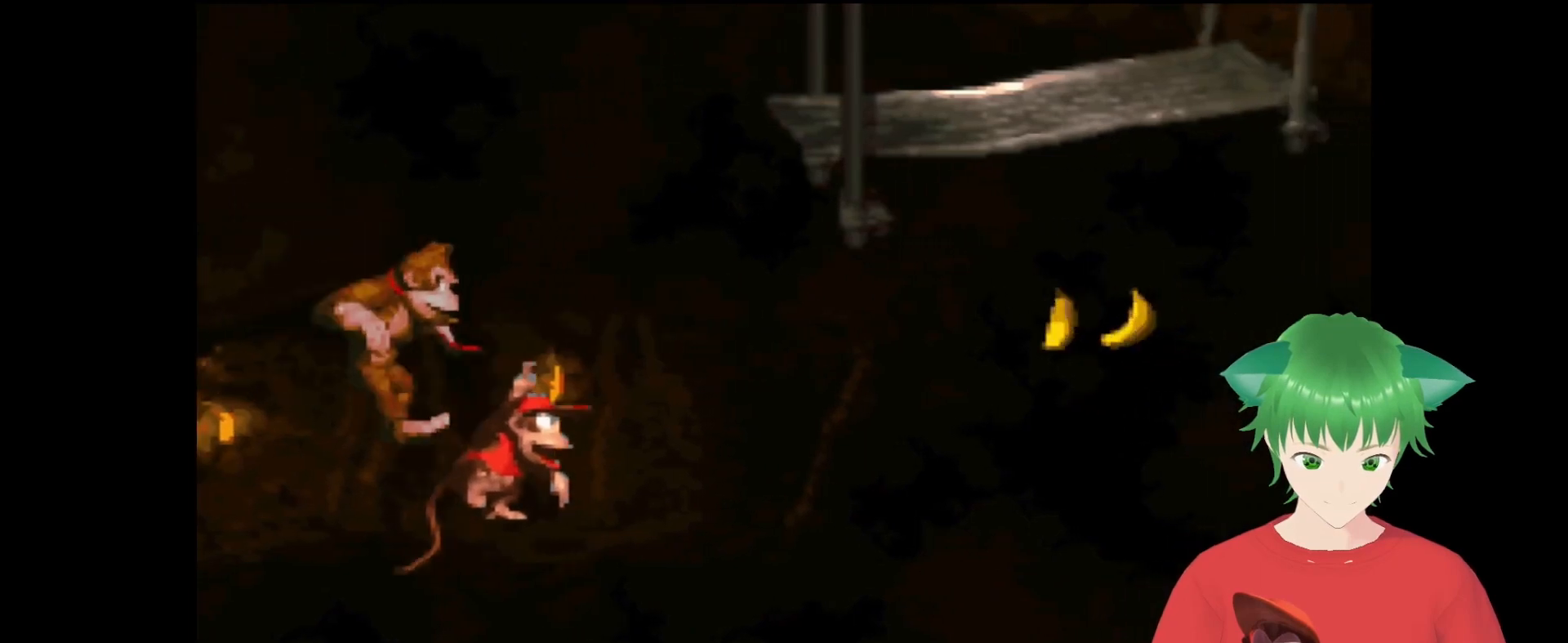
{"buttons": ["Y"], "events": [[133, "DPAD_LEFT", "down"], [300, "DPAD_LEFT", "up"]]}
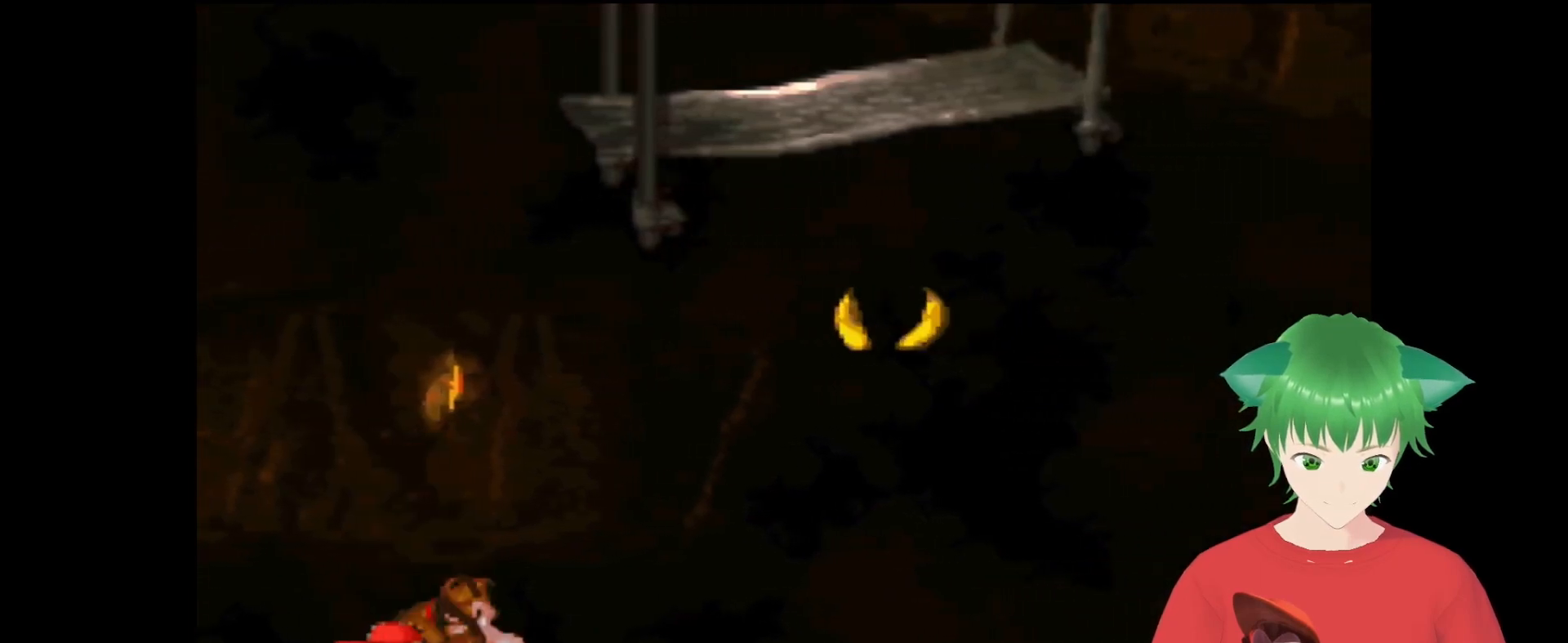
{"buttons": ["Y"], "events": [[33, "DPAD_RIGHT", "down"], [100, "DPAD_RIGHT", "up"]]}
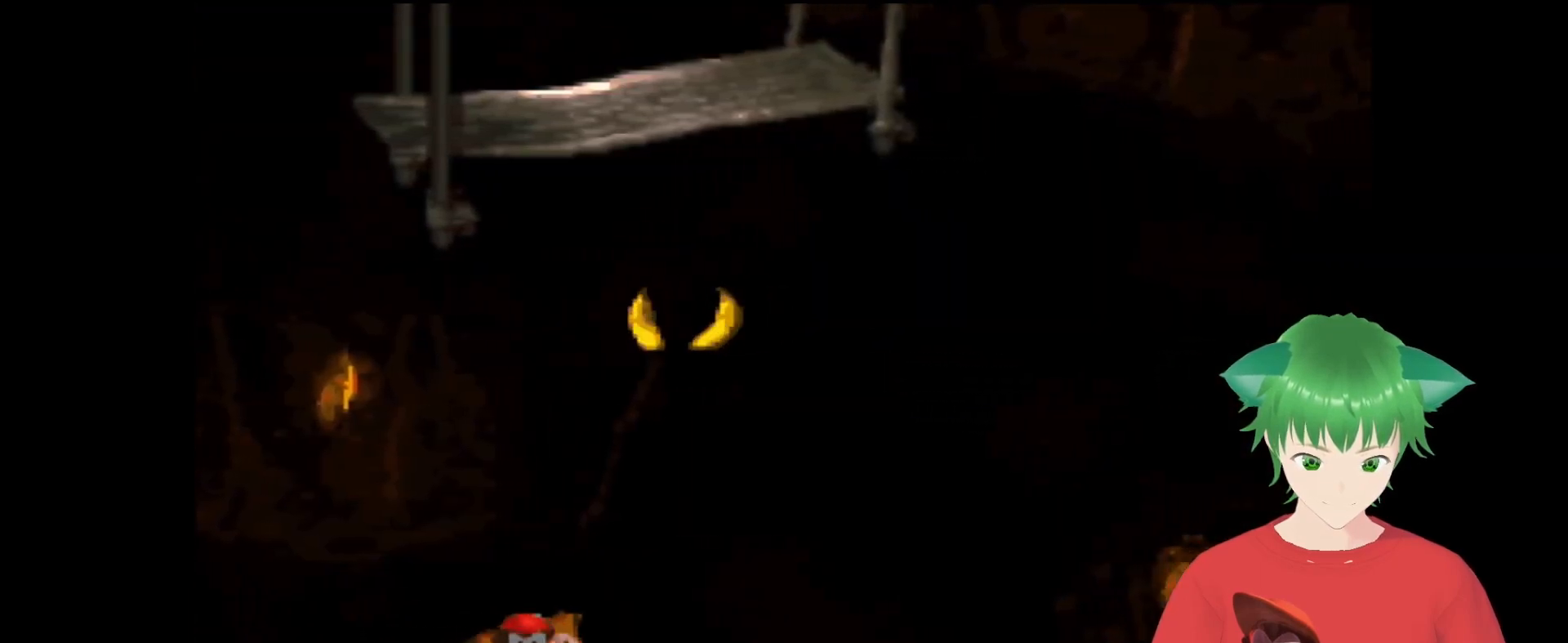
{"buttons": ["Y"], "events": []}
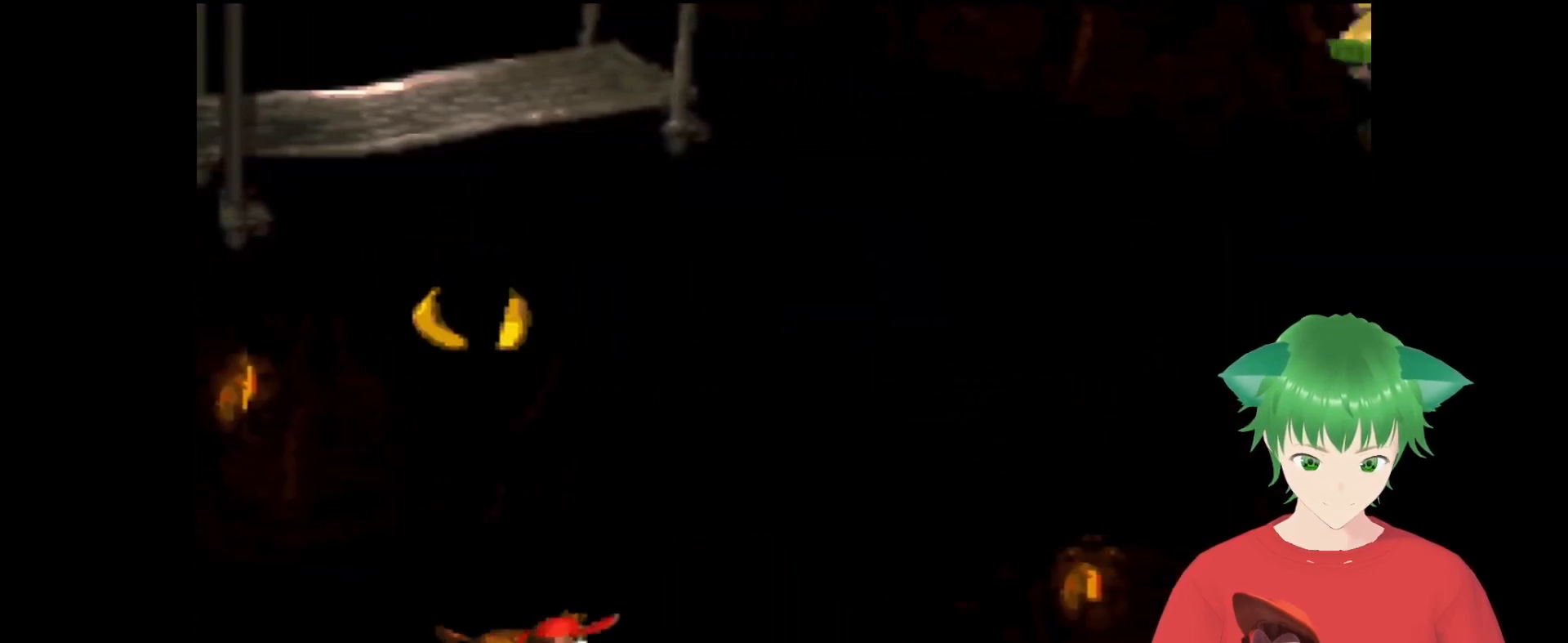
{"buttons": ["Y"], "events": []}
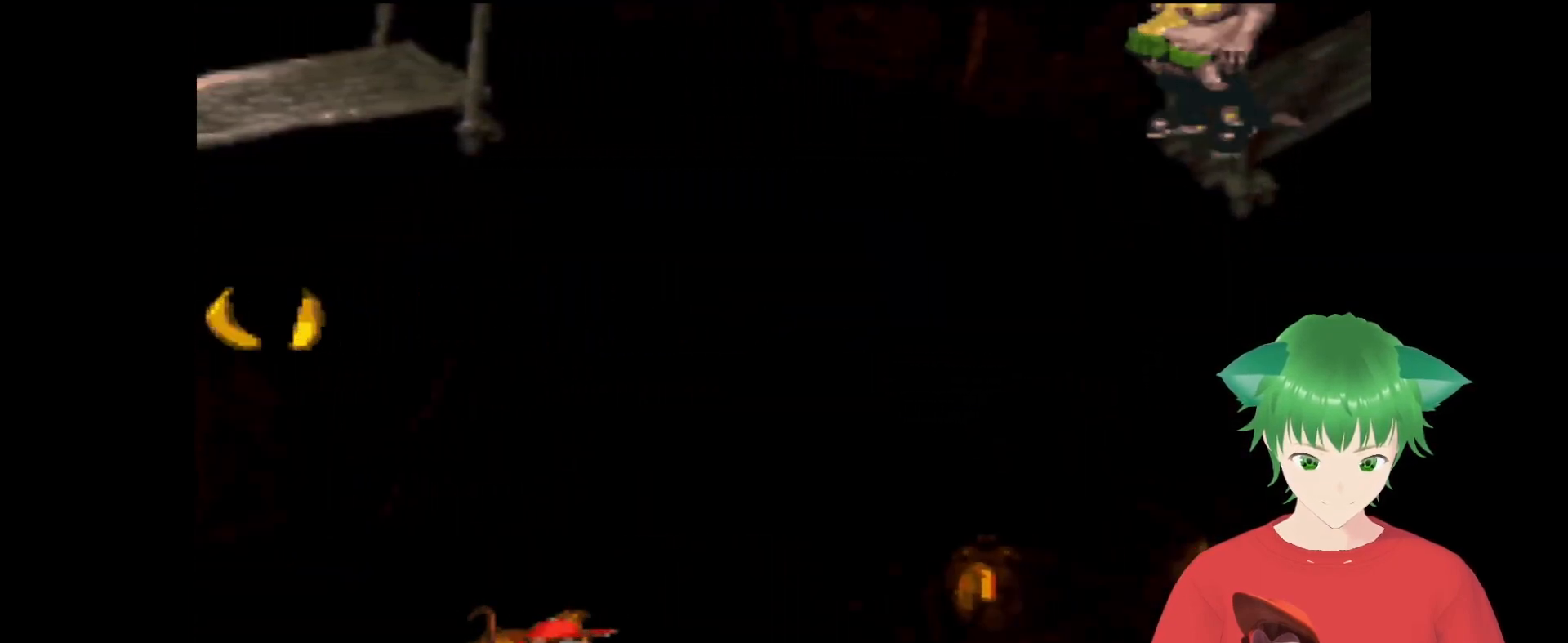
{"buttons": ["Y"], "events": []}
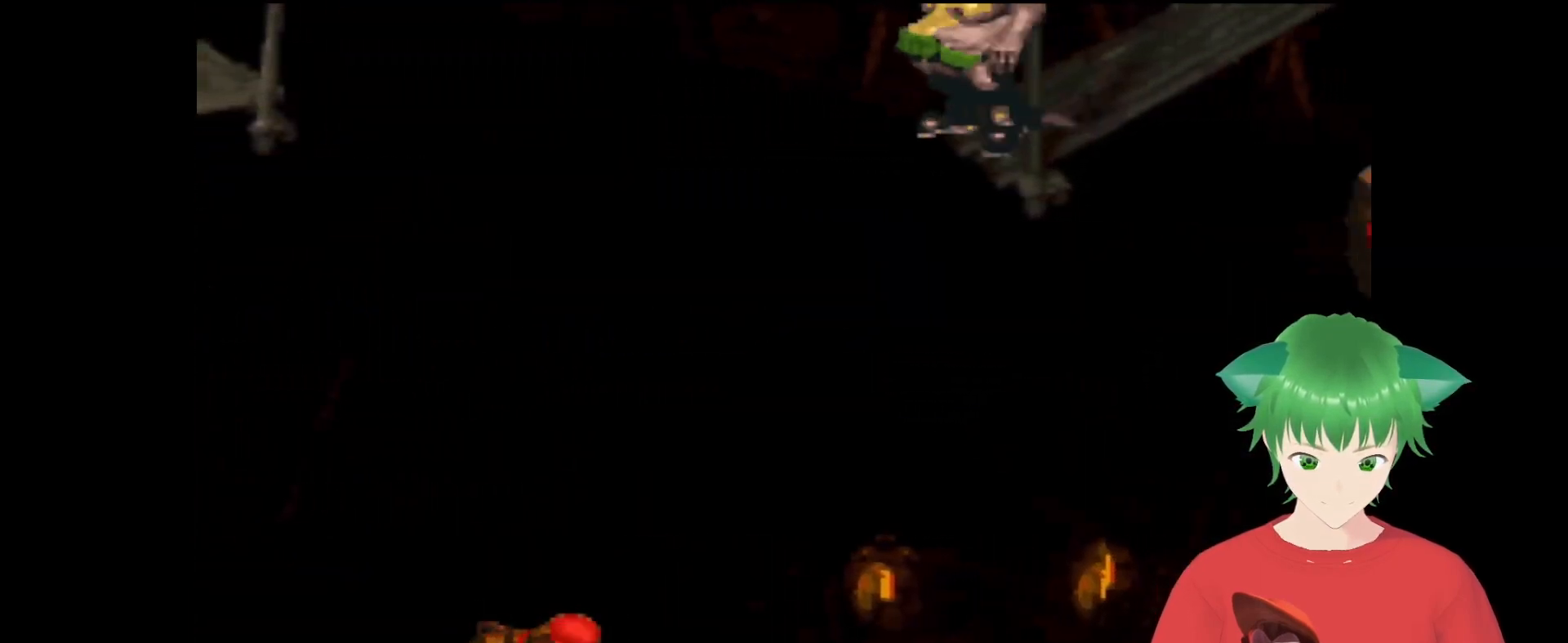
{"buttons": ["B", "Y", "DPAD_DOWN", "DPAD_RIGHT"], "events": [[167, "DPAD_LEFT", "down"], [367, "B", "down"], [433, "DPAD_DOWN", "down"], [433, "DPAD_LEFT", "up"], [433, "DPAD_RIGHT", "down"]]}
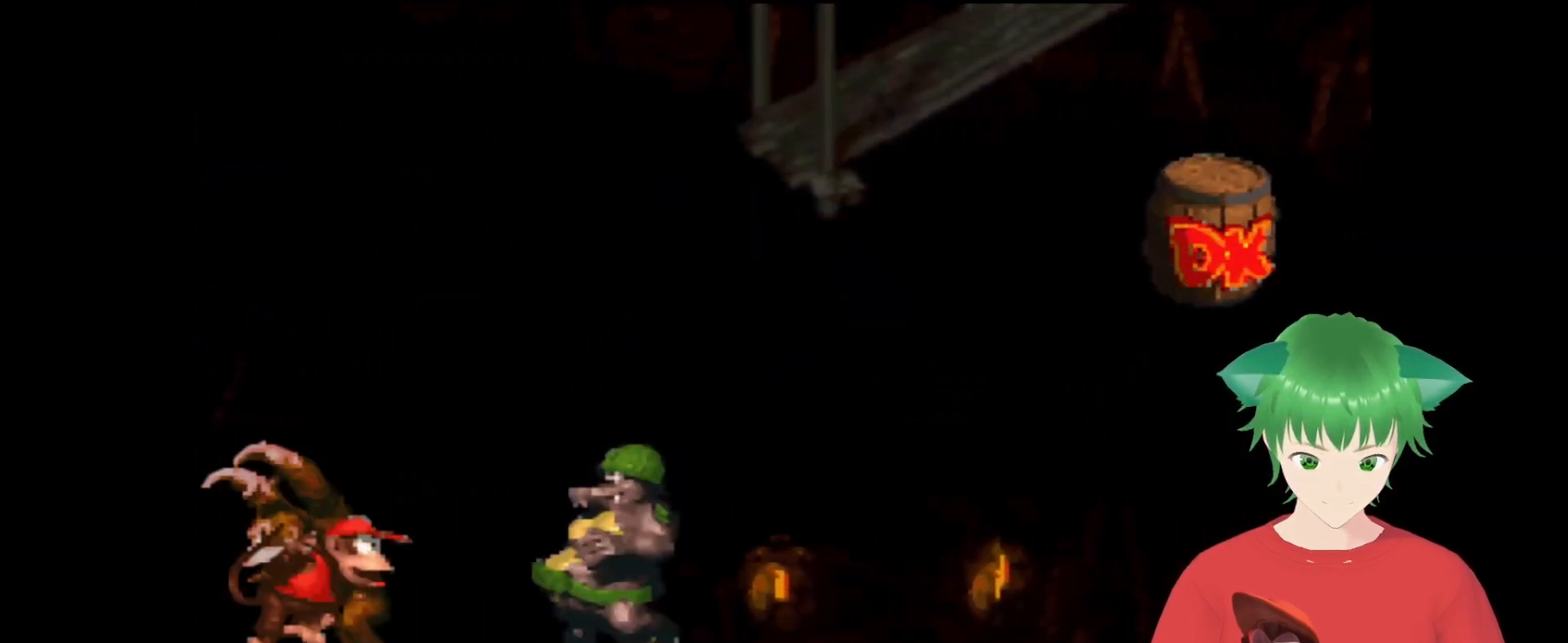
{"buttons": ["B", "Y", "DPAD_RIGHT"], "events": [[33, "DPAD_DOWN", "up"], [67, "DPAD_DOWN", "down"], [267, "DPAD_DOWN", "up"]]}
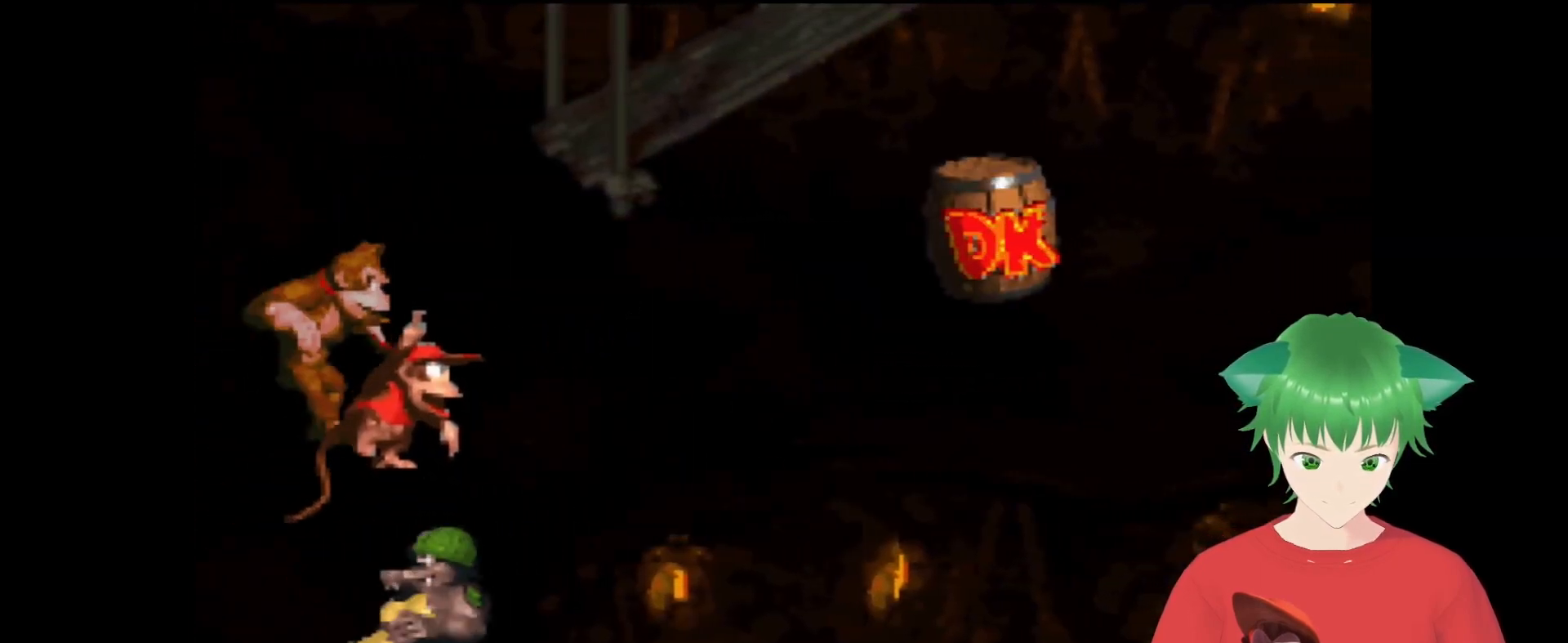
{"buttons": ["B", "Y", "DPAD_RIGHT"], "events": []}
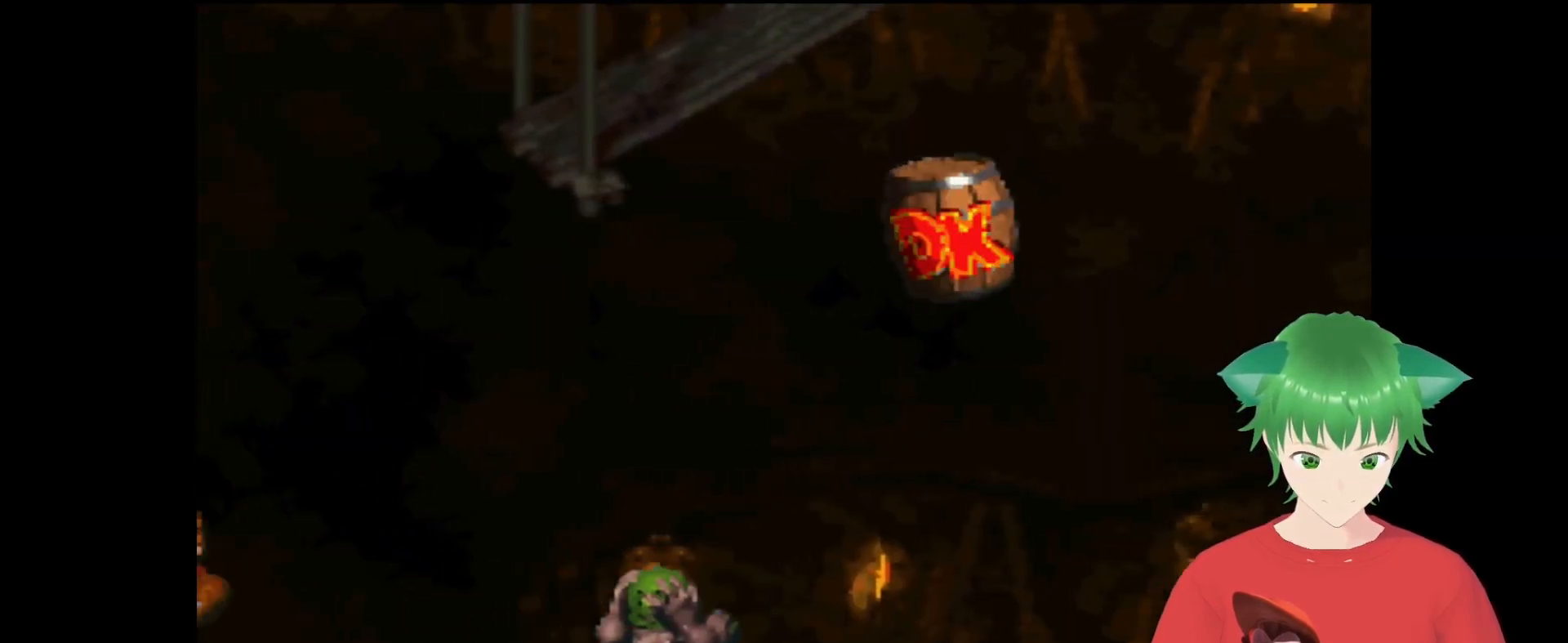
{"buttons": [], "events": [[200, "B", "up"], [300, "Y", "up"], [400, "DPAD_RIGHT", "up"]]}
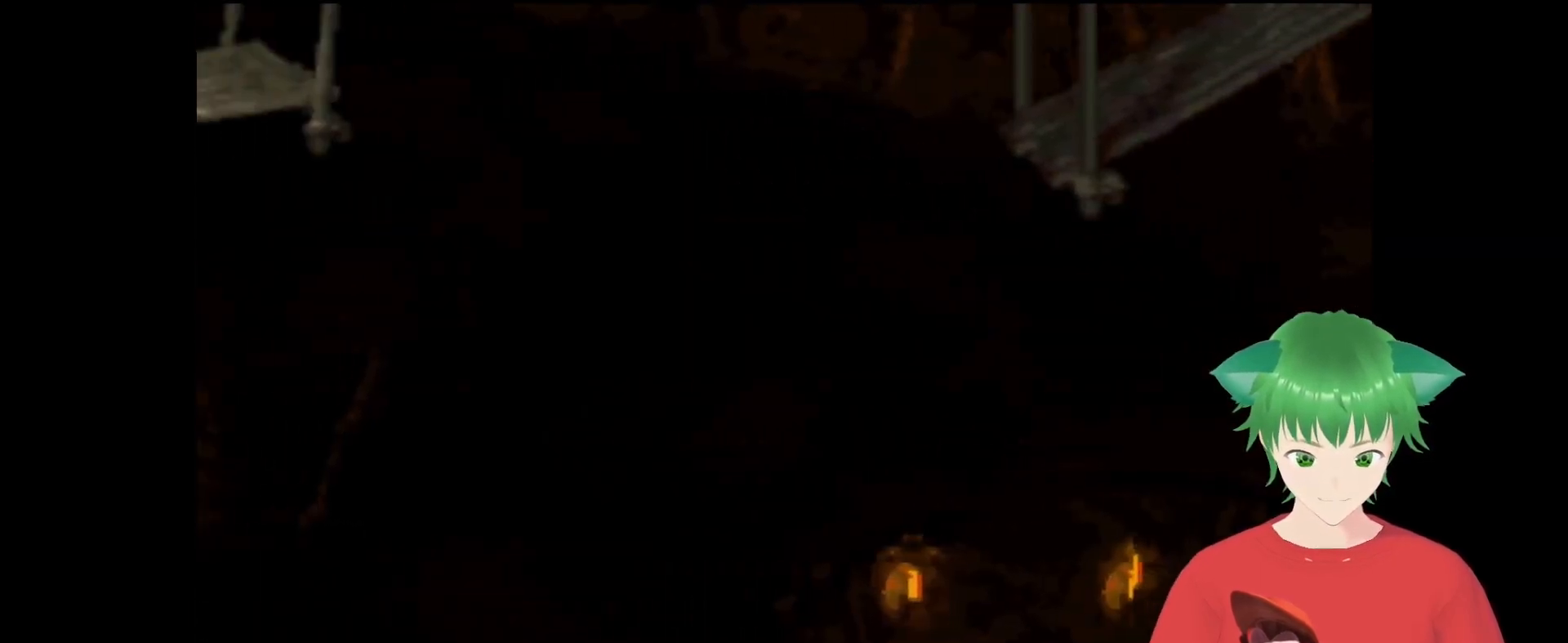
{"buttons": [], "events": []}
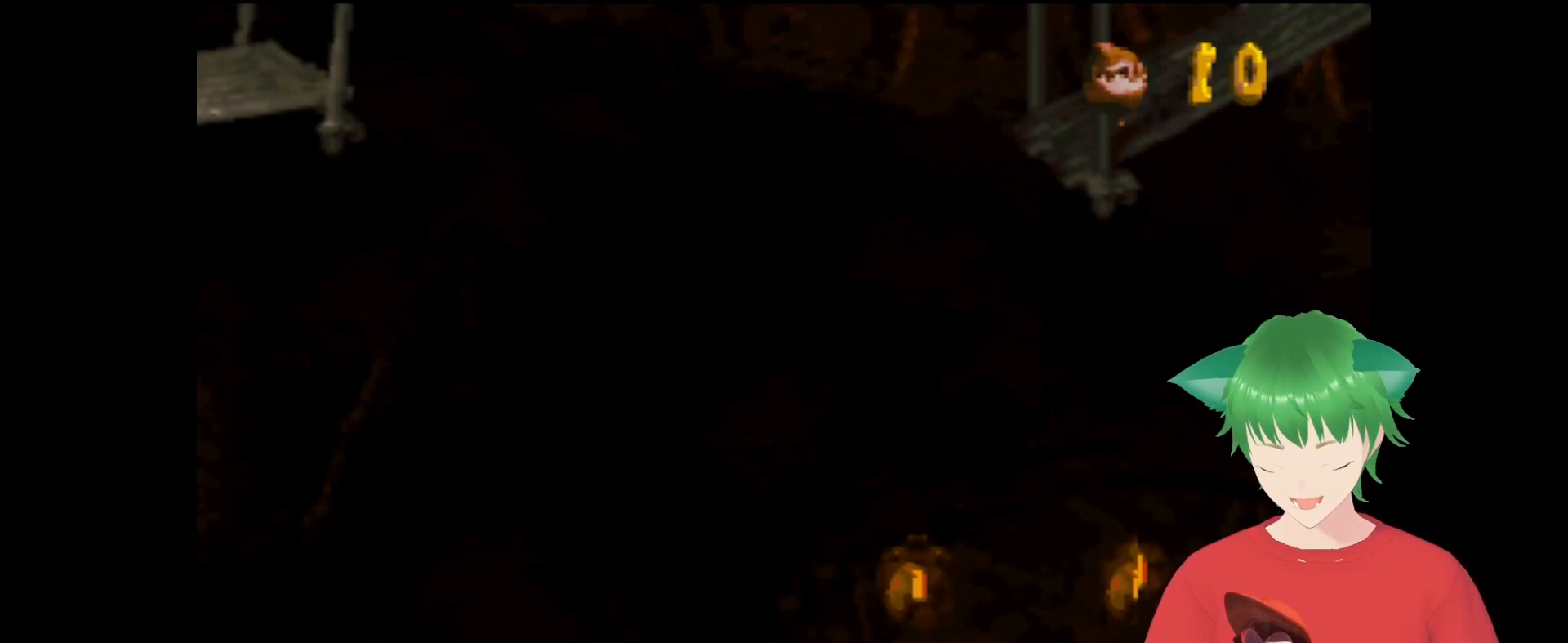
{"buttons": [], "events": []}
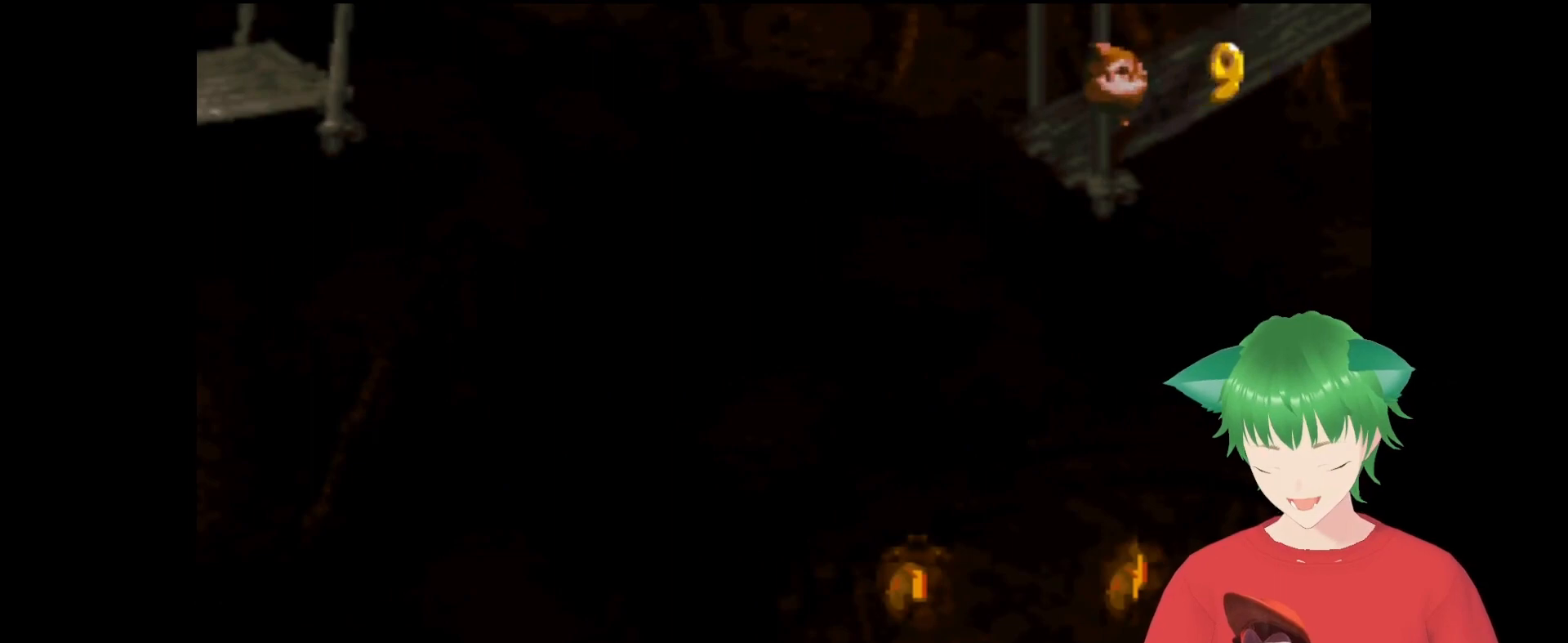
{"buttons": [], "events": []}